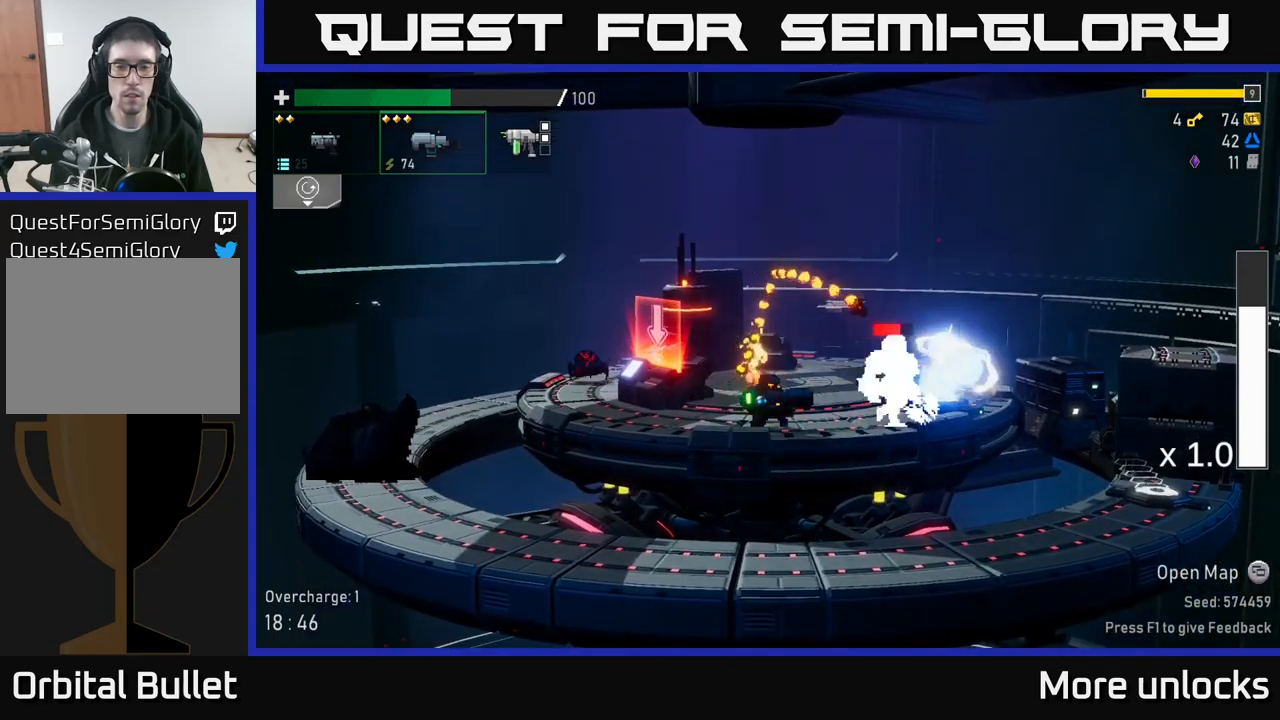
Gameplay with a controller (Xbox layout); each line is a JSON object with the inputs held at the frame after it. "events" lists button and stick changes between this image and that frame as [ms after this image, input, new state], when the widget could be followed in between.
{"buttons": [], "left_stick": "right", "right_stick": "center", "events": [[84, "left_stick", "right"], [100, "X", "down"], [267, "X", "up"]]}
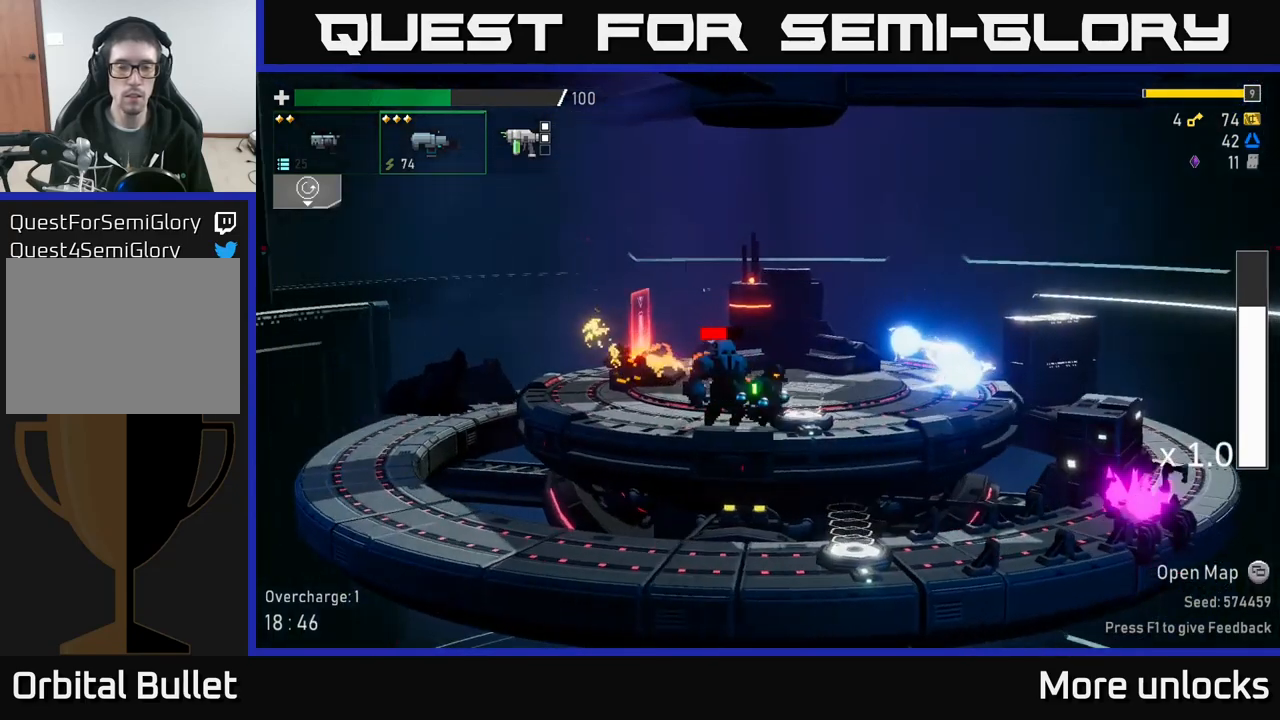
{"buttons": ["R2"], "left_stick": "center", "right_stick": "center", "events": [[184, "L2", "down"], [234, "left_stick", "left"], [284, "L2", "up"], [284, "R2", "down"], [384, "left_stick", "center"], [400, "R2", "up"], [500, "R2", "down"]]}
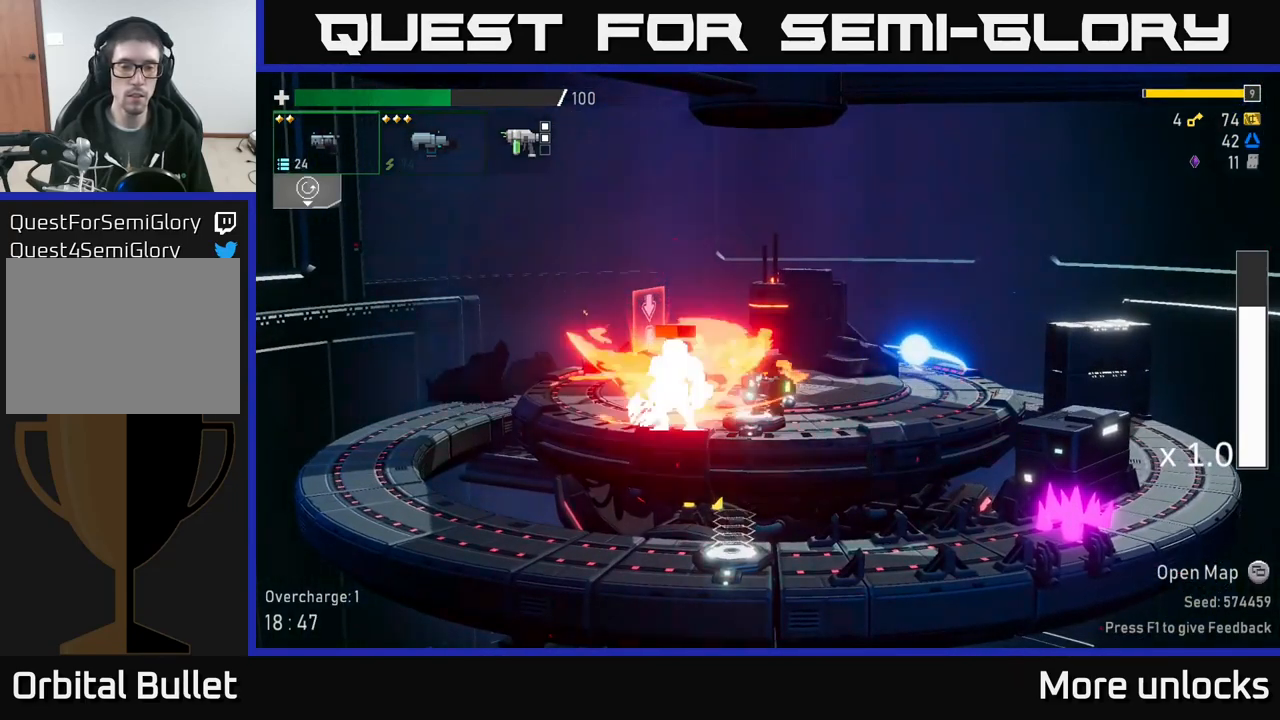
{"buttons": [], "left_stick": "right", "right_stick": "center", "events": [[117, "R2", "up"], [134, "A", "down"], [134, "left_stick", "right"], [234, "X", "down"], [300, "A", "up"], [350, "X", "up"]]}
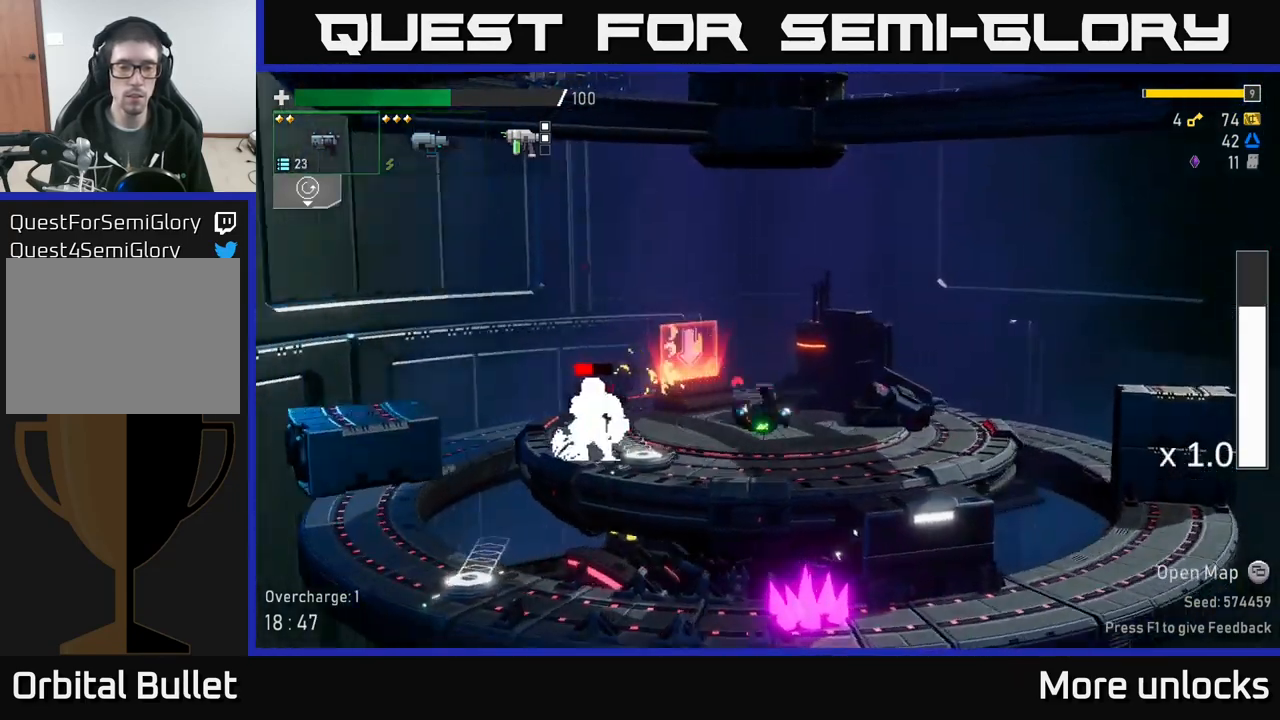
{"buttons": ["R2"], "left_stick": "down", "right_stick": "center", "events": [[134, "left_stick", "left"], [217, "R2", "down"], [217, "left_stick", "down-left"], [334, "left_stick", "down"], [350, "R2", "up"], [434, "R2", "down"]]}
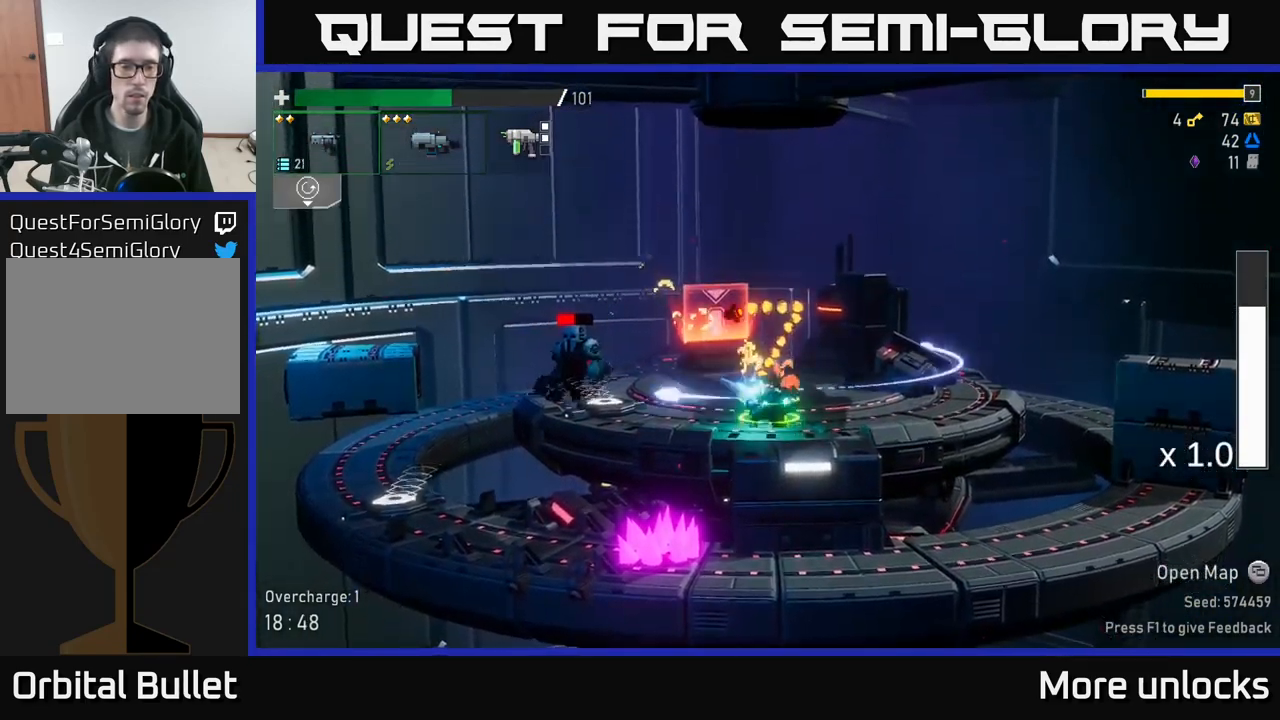
{"buttons": ["R2"], "left_stick": "down-left", "right_stick": "center", "events": [[34, "R2", "up"], [150, "left_stick", "down-left"], [234, "R2", "down"], [334, "R2", "up"], [417, "R2", "down"]]}
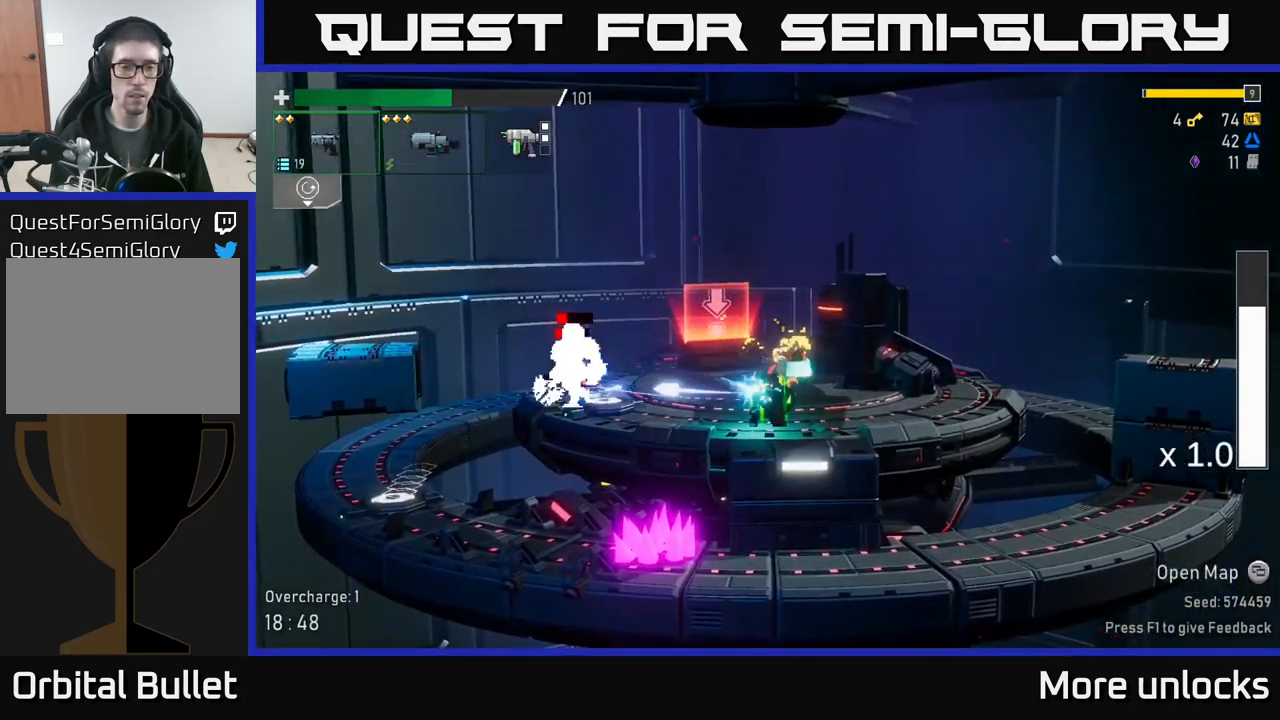
{"buttons": ["R2"], "left_stick": "down-left", "right_stick": "center", "events": [[50, "R2", "up"], [167, "R2", "down"], [284, "R2", "up"], [384, "R2", "down"]]}
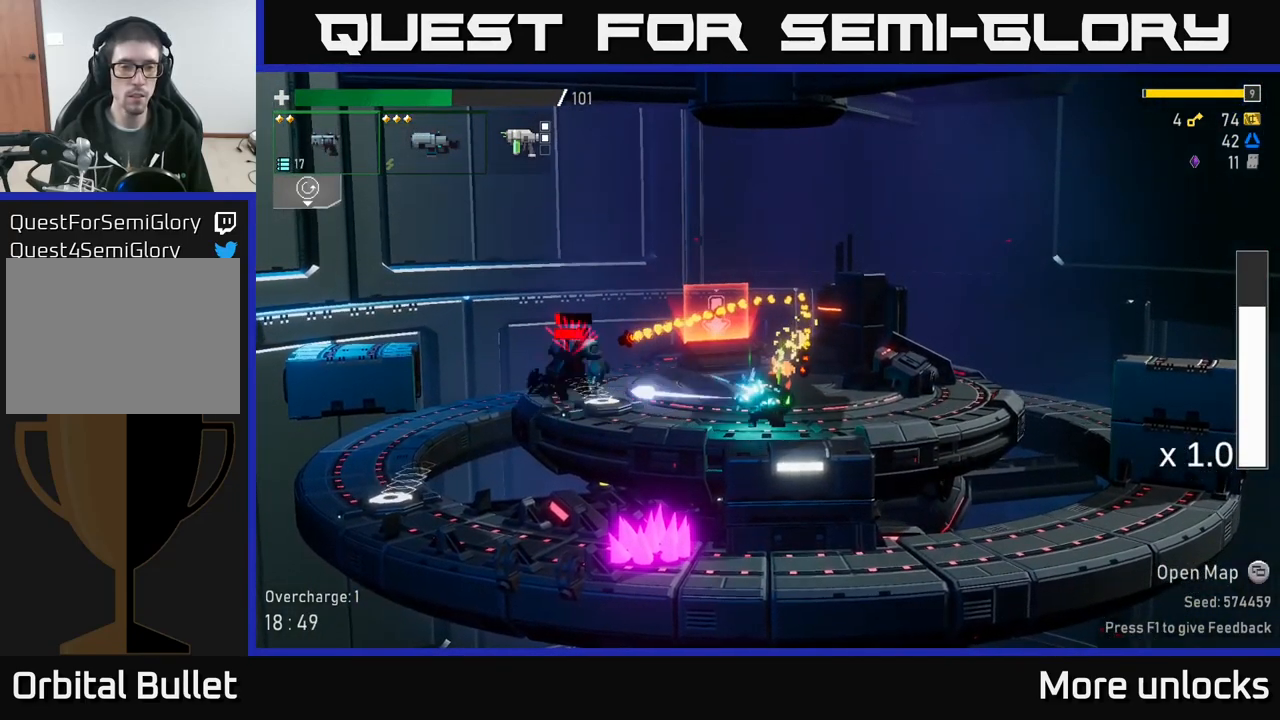
{"buttons": [], "left_stick": "down-left", "right_stick": "center", "events": [[34, "R2", "up"], [117, "R2", "down"], [217, "R2", "up"], [317, "R2", "down"], [434, "R2", "up"]]}
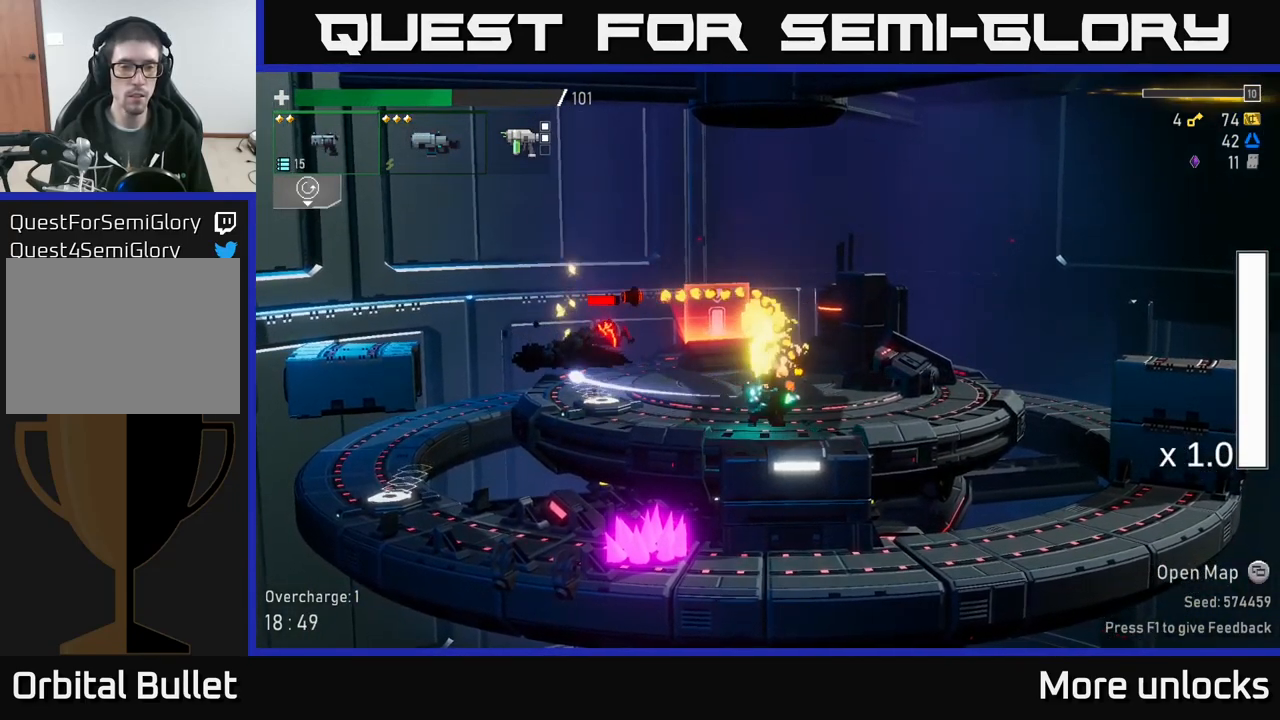
{"buttons": ["R2"], "left_stick": "down-left", "right_stick": "center", "events": [[34, "R2", "down"], [117, "R2", "up"], [234, "R2", "down"], [367, "R2", "up"], [434, "R2", "down"]]}
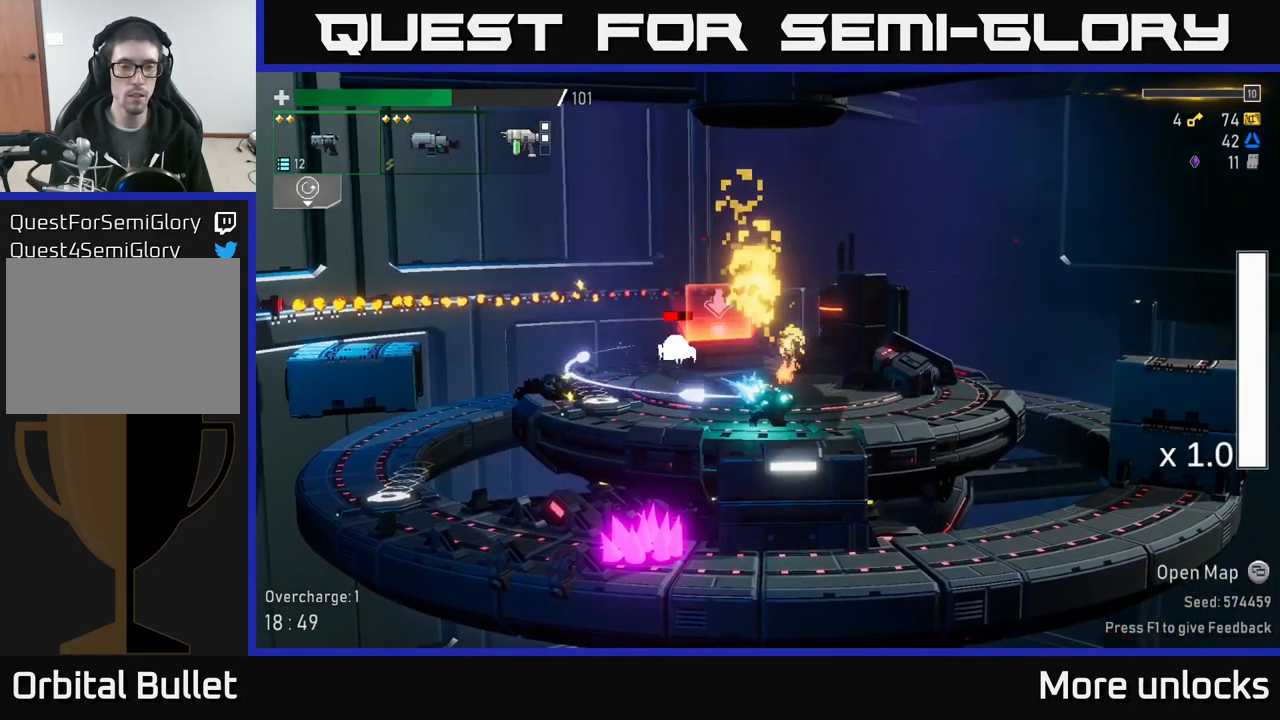
{"buttons": [], "left_stick": "down-left", "right_stick": "center", "events": [[50, "R2", "up"], [67, "left_stick", "left"], [451, "left_stick", "down-left"]]}
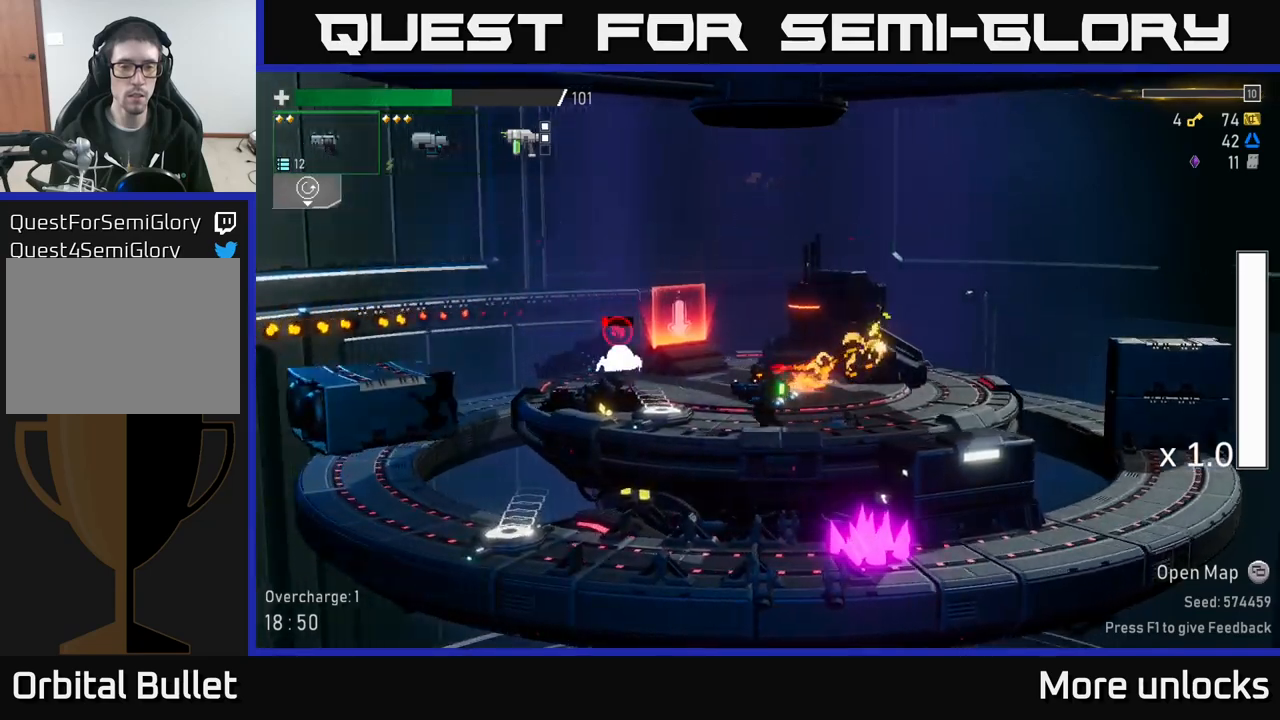
{"buttons": [], "left_stick": "left", "right_stick": "center", "events": [[50, "R2", "down"], [183, "R2", "up"], [267, "R2", "down"], [333, "R2", "up"], [333, "left_stick", "left"]]}
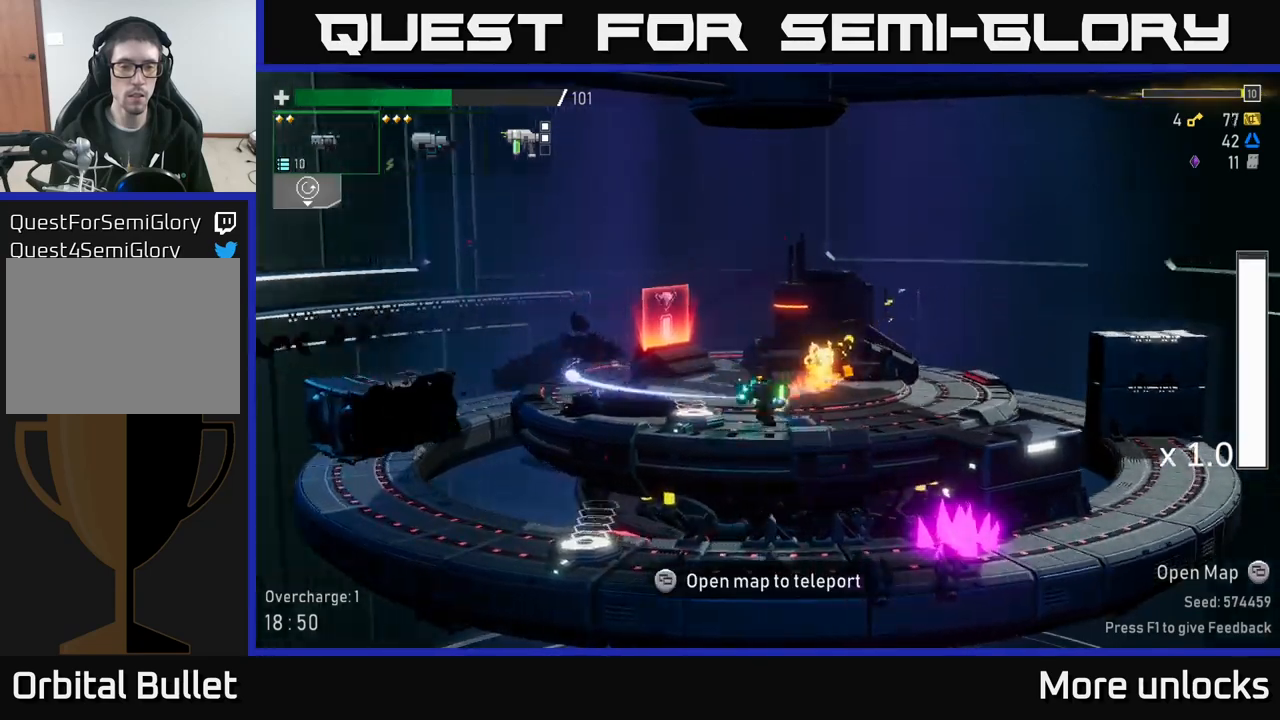
{"buttons": [], "left_stick": "left", "right_stick": "center", "events": []}
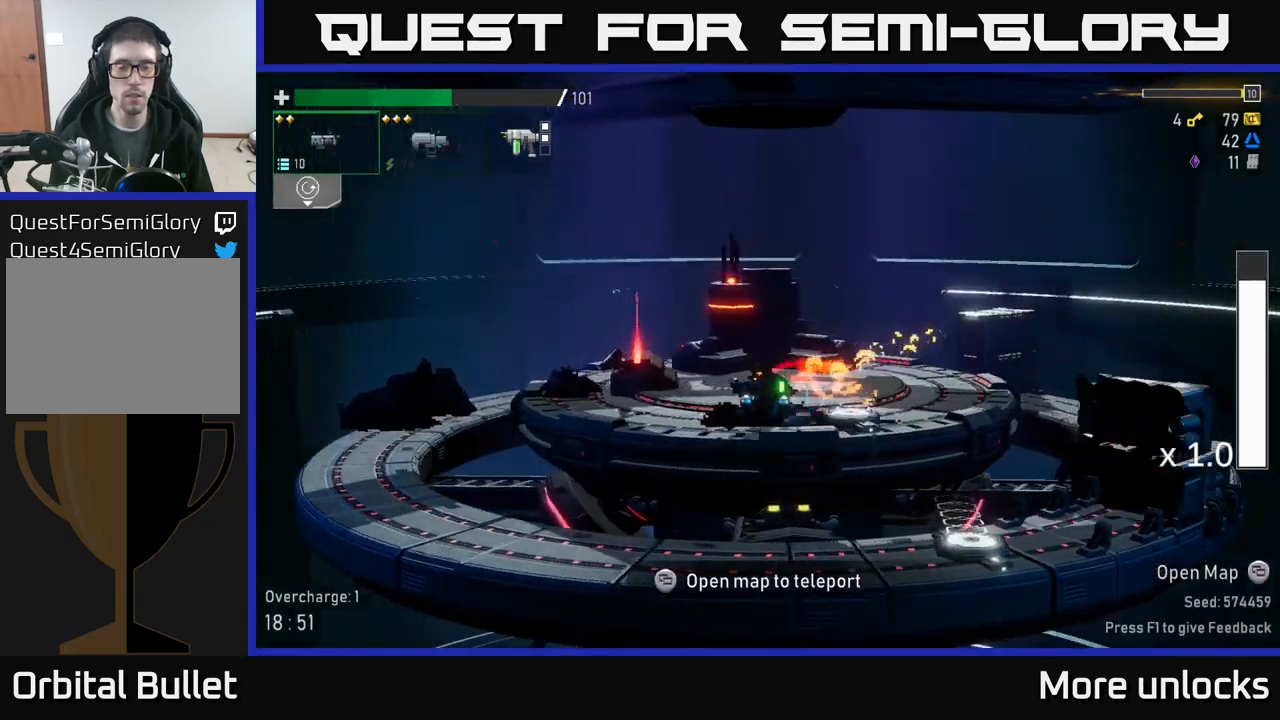
{"buttons": [], "left_stick": "left", "right_stick": "center", "events": [[317, "X", "down"], [500, "X", "up"]]}
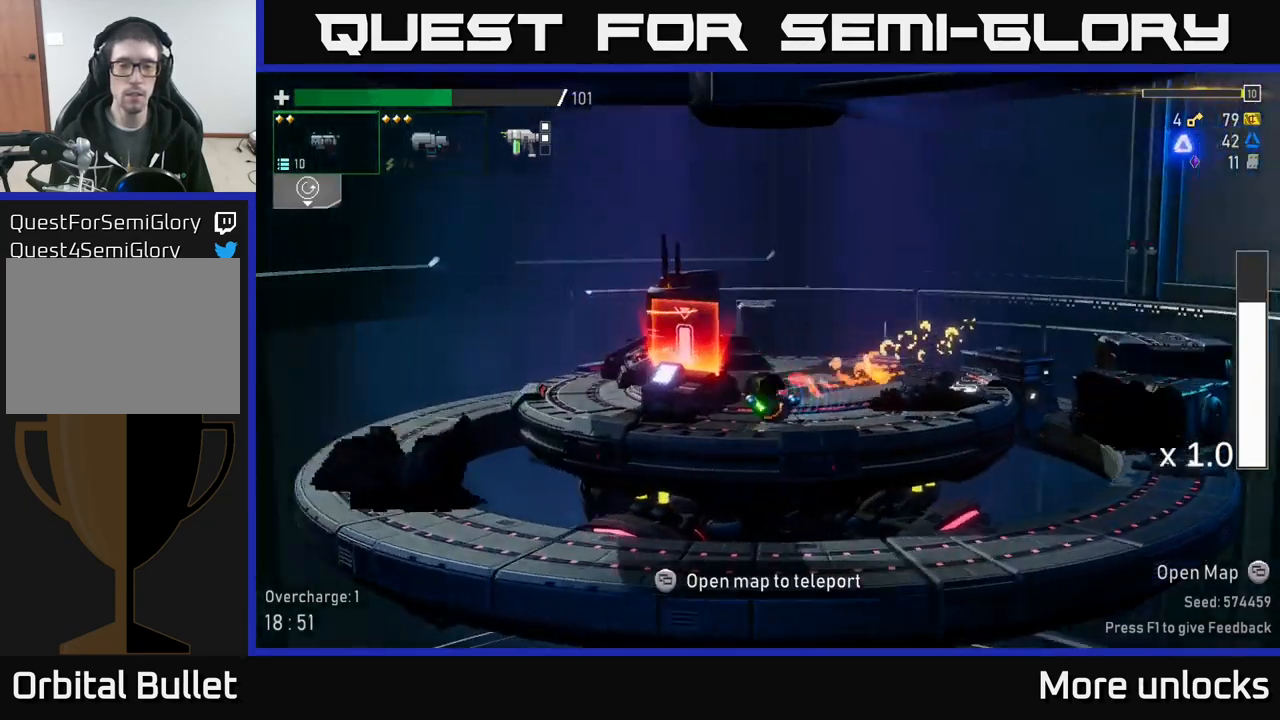
{"buttons": [], "left_stick": "left", "right_stick": "center", "events": []}
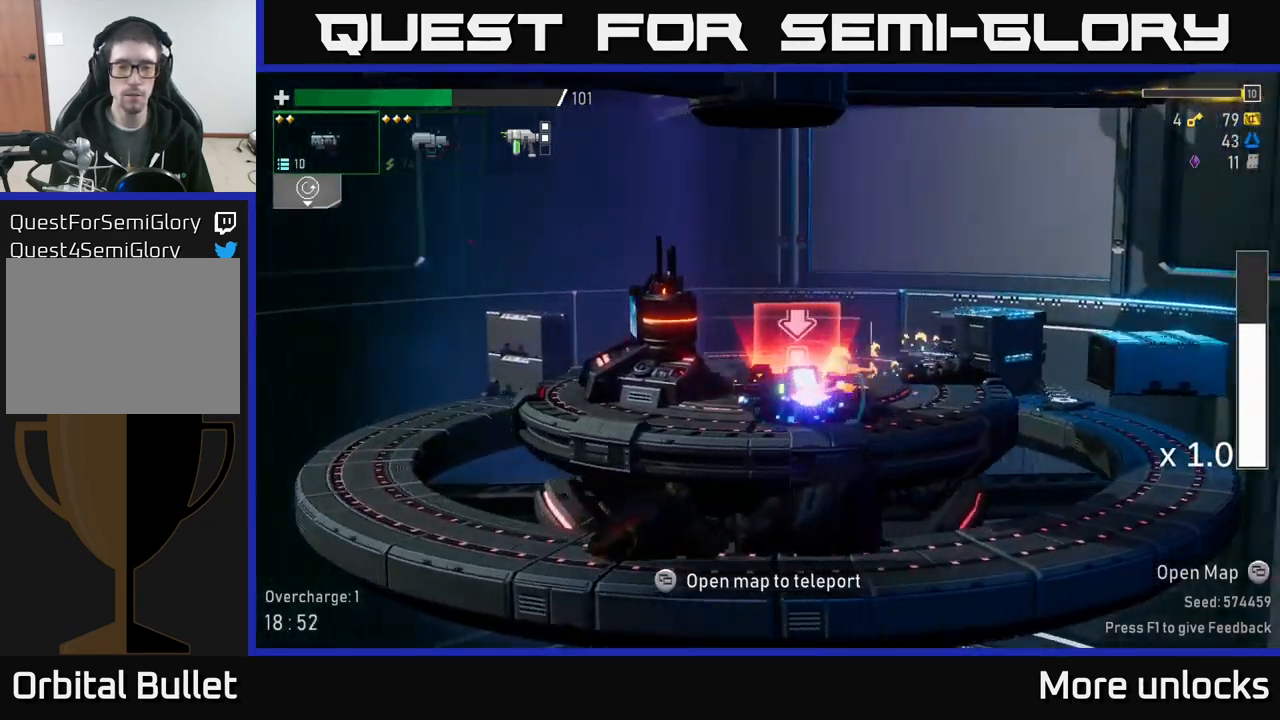
{"buttons": [], "left_stick": "center", "right_stick": "center", "events": [[67, "left_stick", "center"]]}
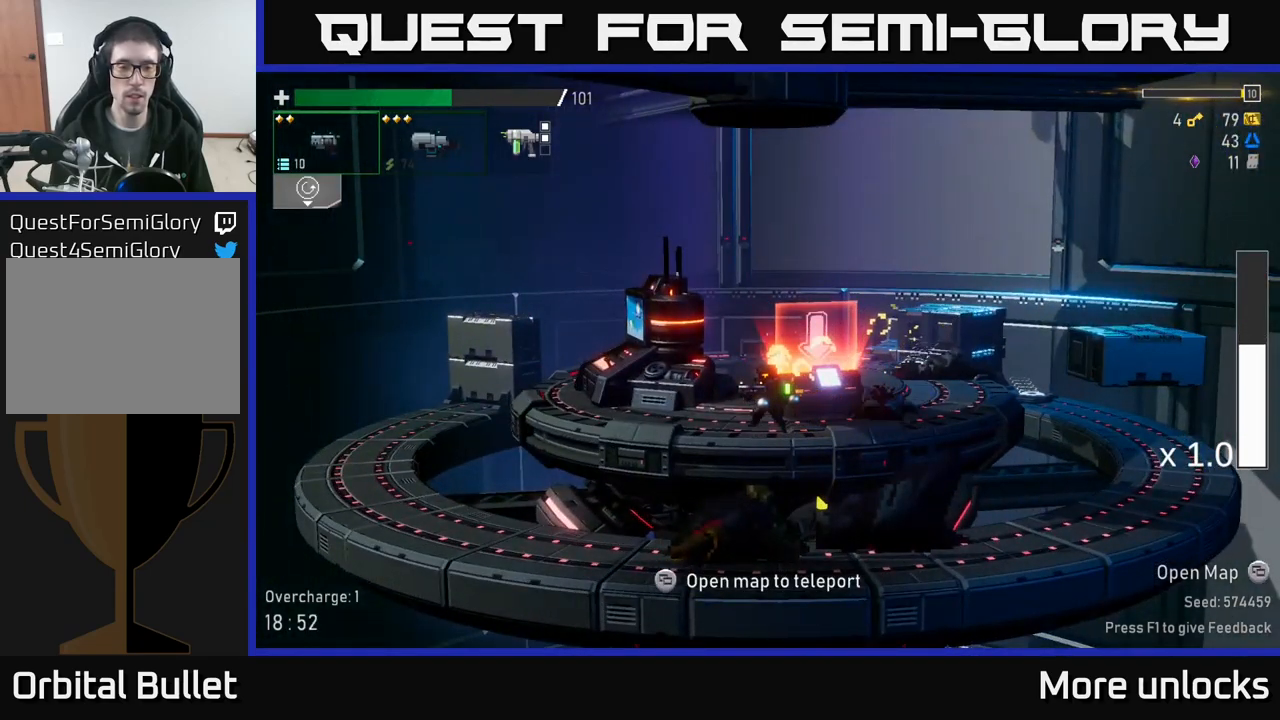
{"buttons": [], "left_stick": "center", "right_stick": "center", "events": [[67, "SELECT", "down"], [150, "SELECT", "up"]]}
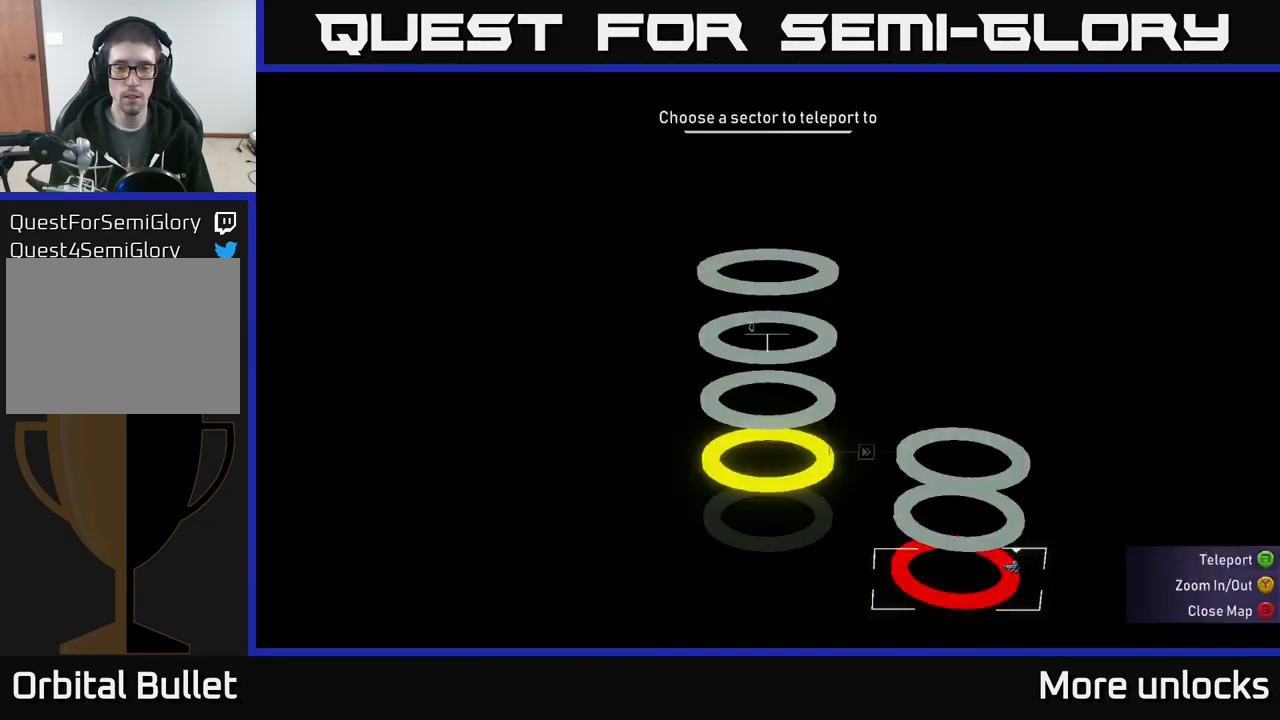
{"buttons": [], "left_stick": "center", "right_stick": "center", "events": [[133, "left_stick", "up"], [283, "left_stick", "center"], [383, "left_stick", "up"], [483, "left_stick", "center"]]}
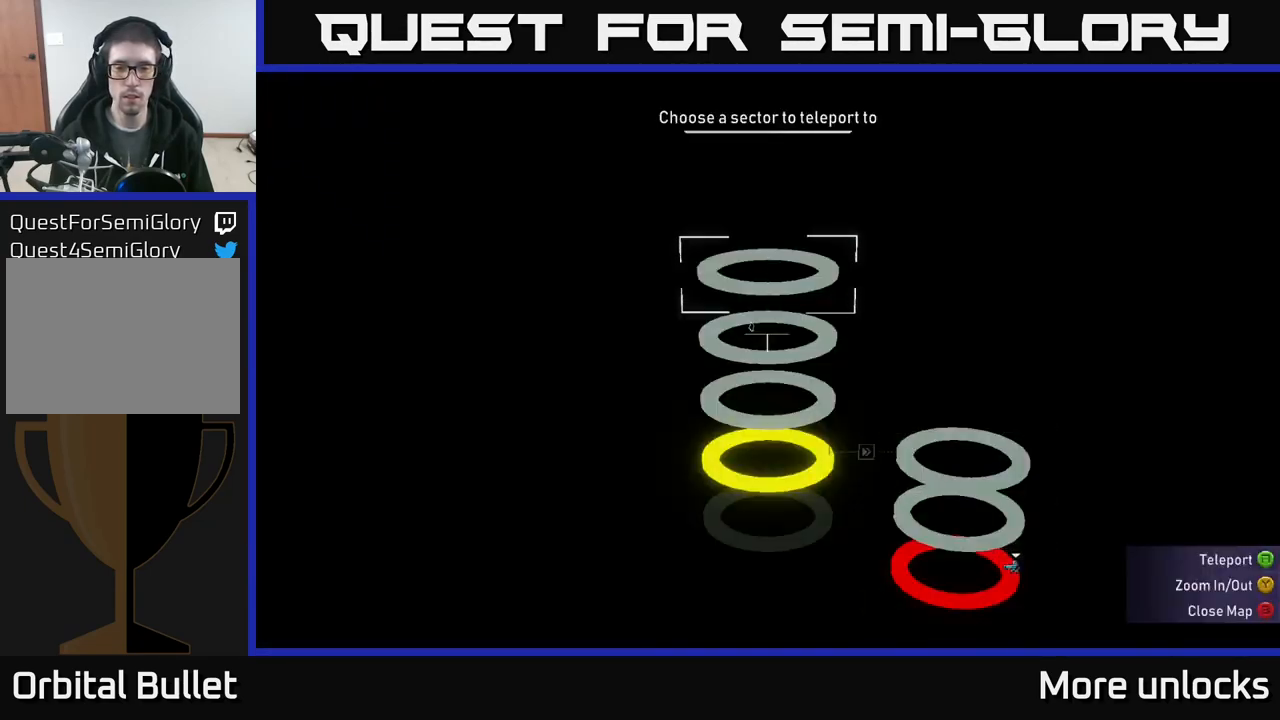
{"buttons": [], "left_stick": "down", "right_stick": "center", "events": [[217, "left_stick", "left"], [317, "left_stick", "center"], [467, "left_stick", "down"]]}
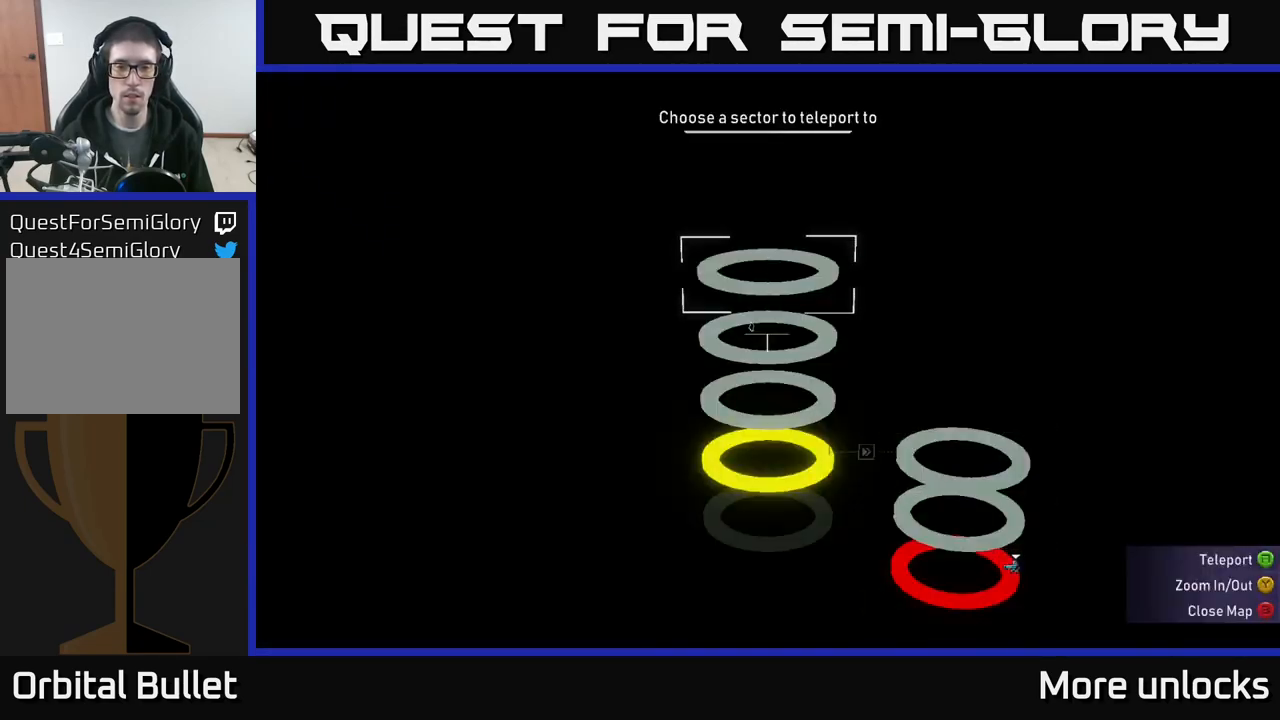
{"buttons": [], "left_stick": "down", "right_stick": "center", "events": [[83, "left_stick", "center"], [233, "left_stick", "down"], [300, "left_stick", "center"], [433, "left_stick", "down"]]}
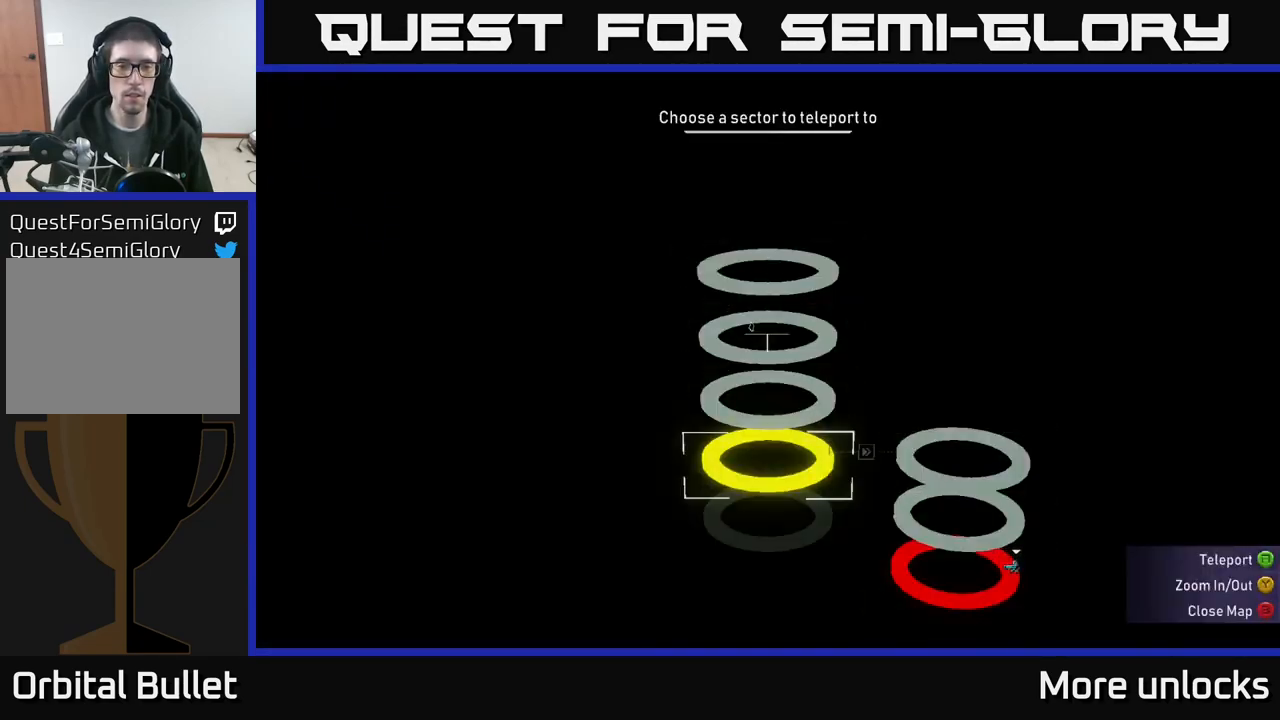
{"buttons": [], "left_stick": "center", "right_stick": "center", "events": [[67, "left_stick", "center"], [150, "A", "down"], [200, "A", "up"]]}
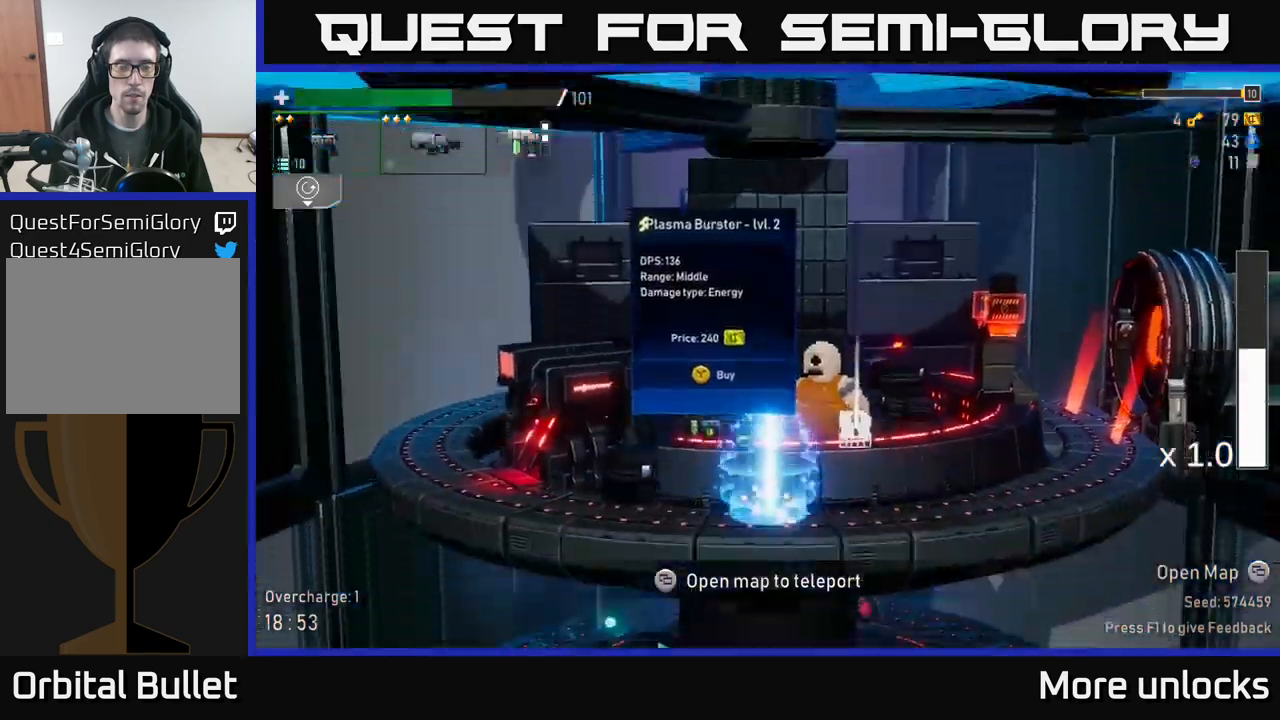
{"buttons": [], "left_stick": "right", "right_stick": "center", "events": [[250, "left_stick", "right"]]}
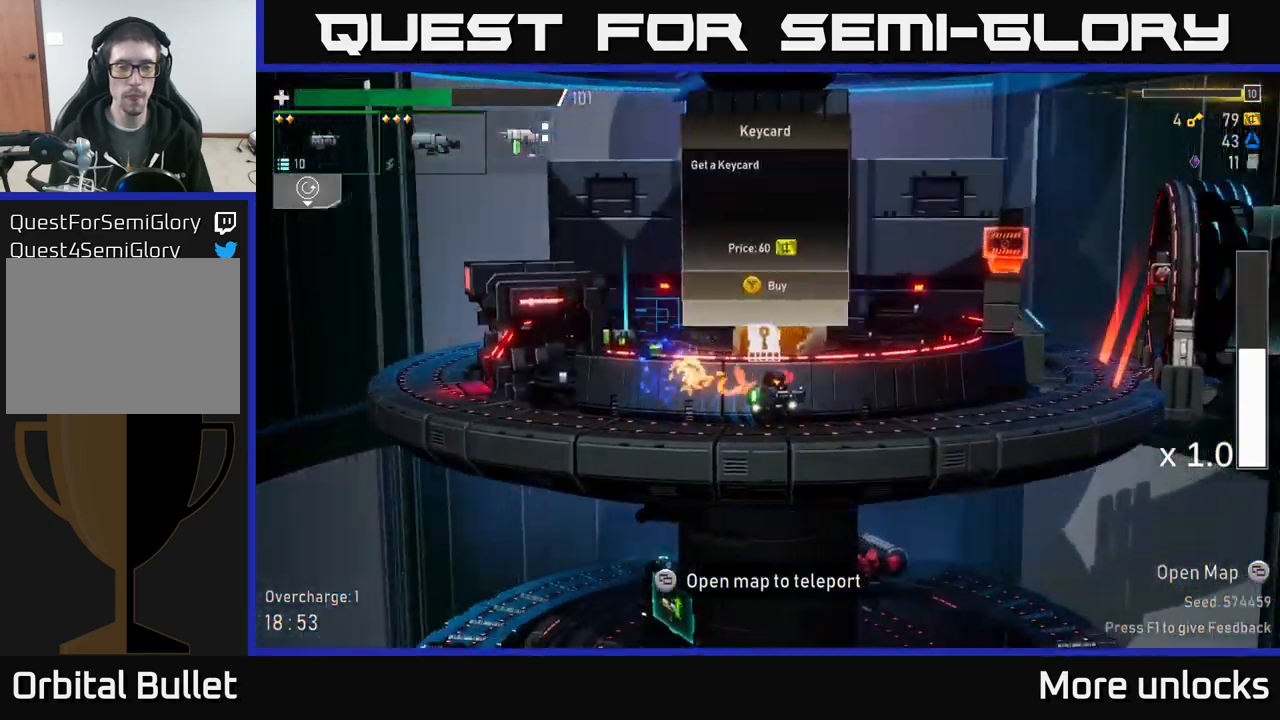
{"buttons": ["A"], "left_stick": "right", "right_stick": "center", "events": [[217, "A", "down"], [300, "X", "down"], [500, "X", "up"]]}
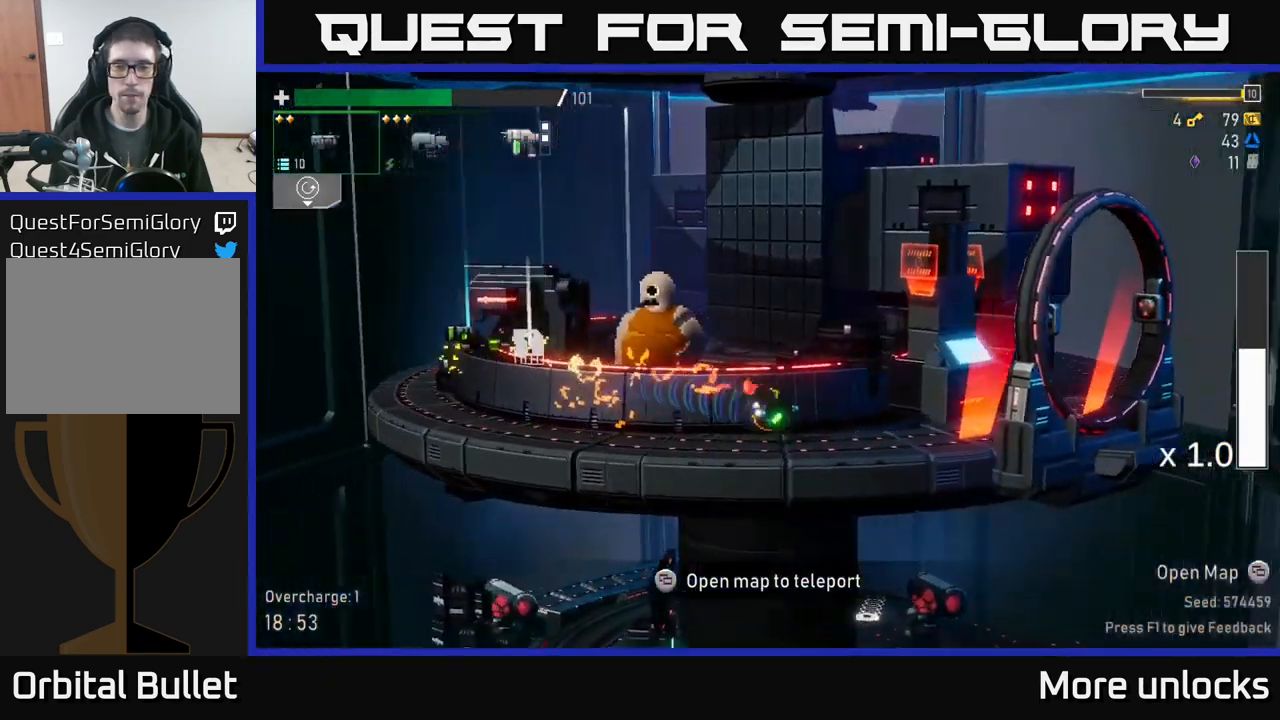
{"buttons": [], "left_stick": "right", "right_stick": "center", "events": [[33, "A", "up"]]}
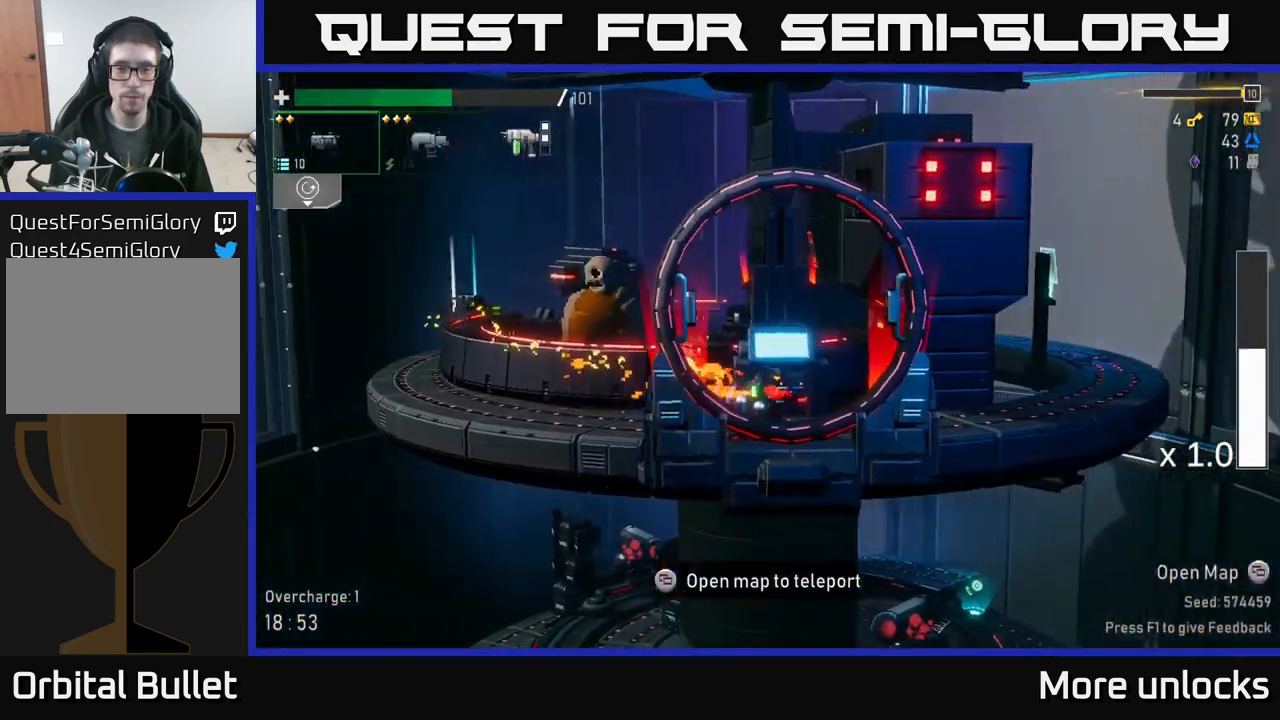
{"buttons": [], "left_stick": "right", "right_stick": "center", "events": [[50, "A", "down"], [150, "X", "down"], [333, "X", "up"], [433, "A", "up"]]}
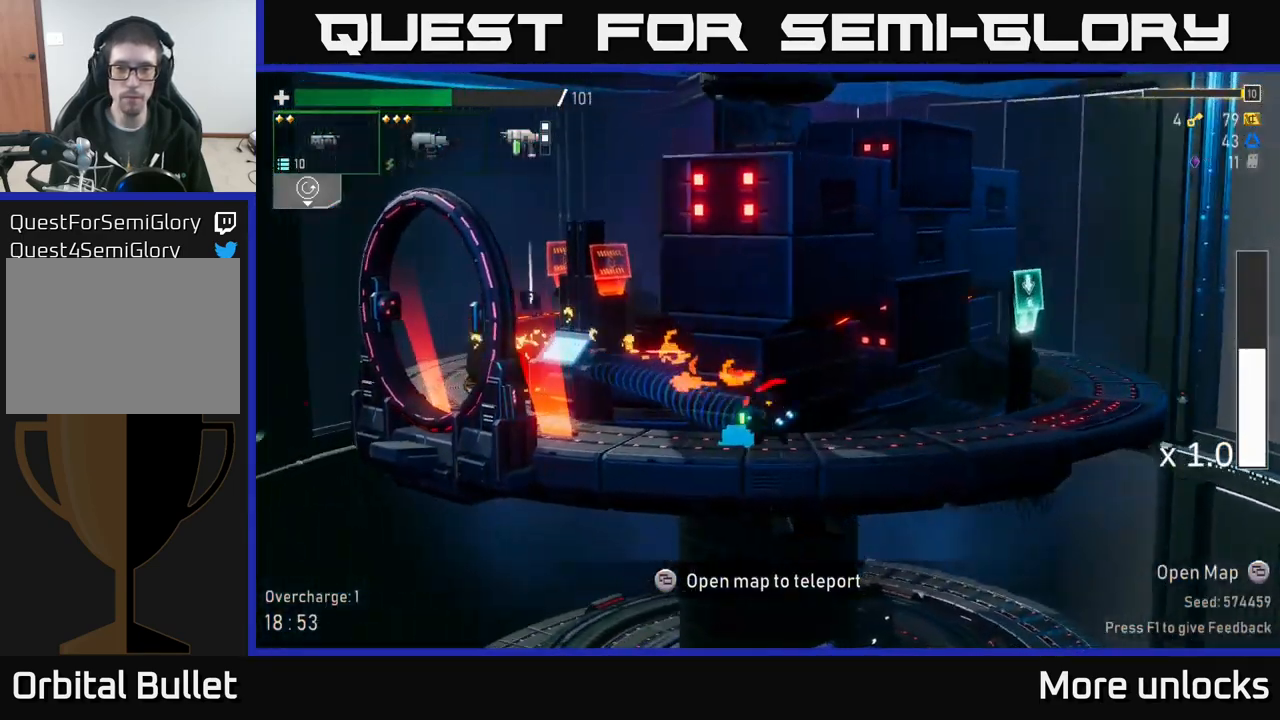
{"buttons": [], "left_stick": "right", "right_stick": "center", "events": []}
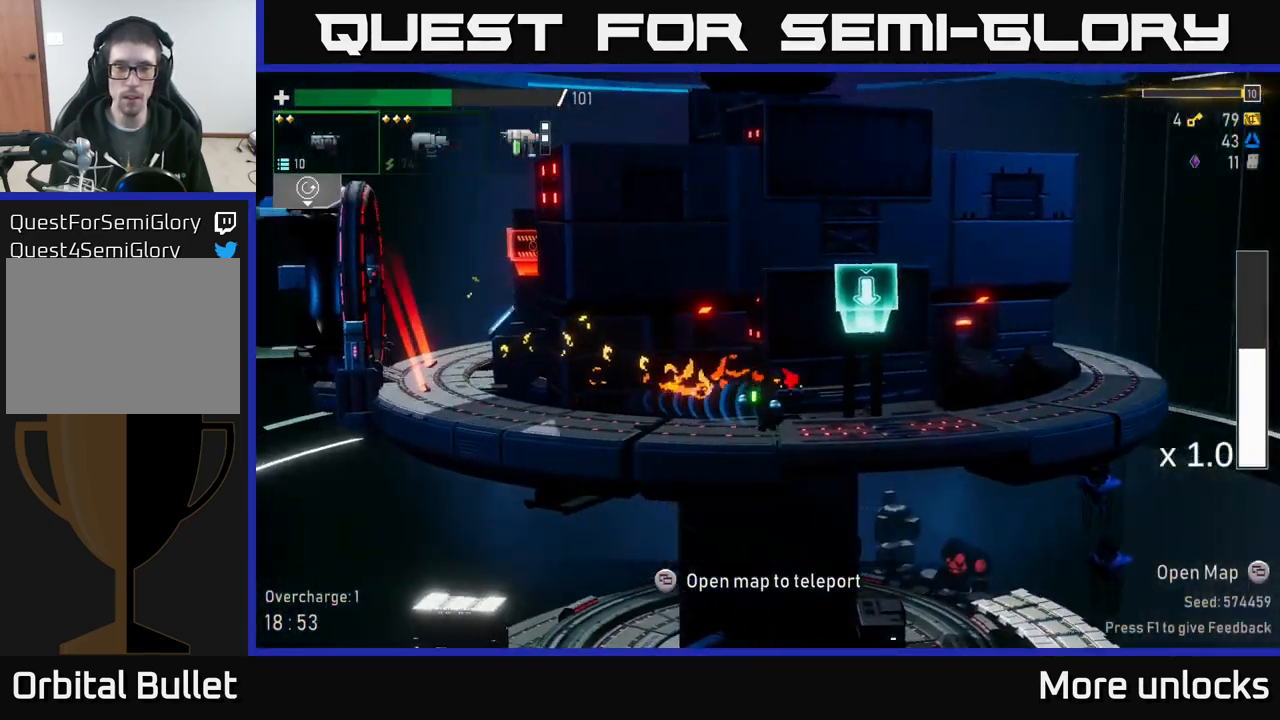
{"buttons": [], "left_stick": "center", "right_stick": "center", "events": [[233, "Y", "down"], [283, "Y", "up"], [300, "left_stick", "center"]]}
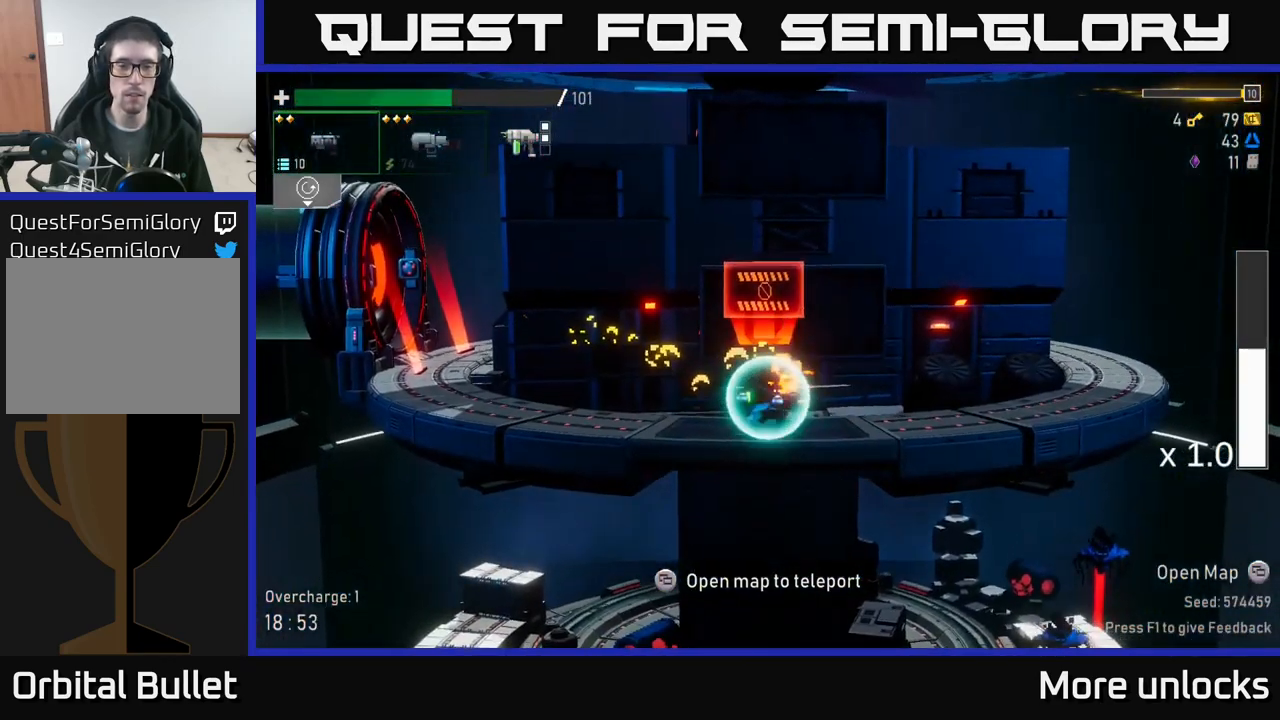
{"buttons": [], "left_stick": "center", "right_stick": "center", "events": []}
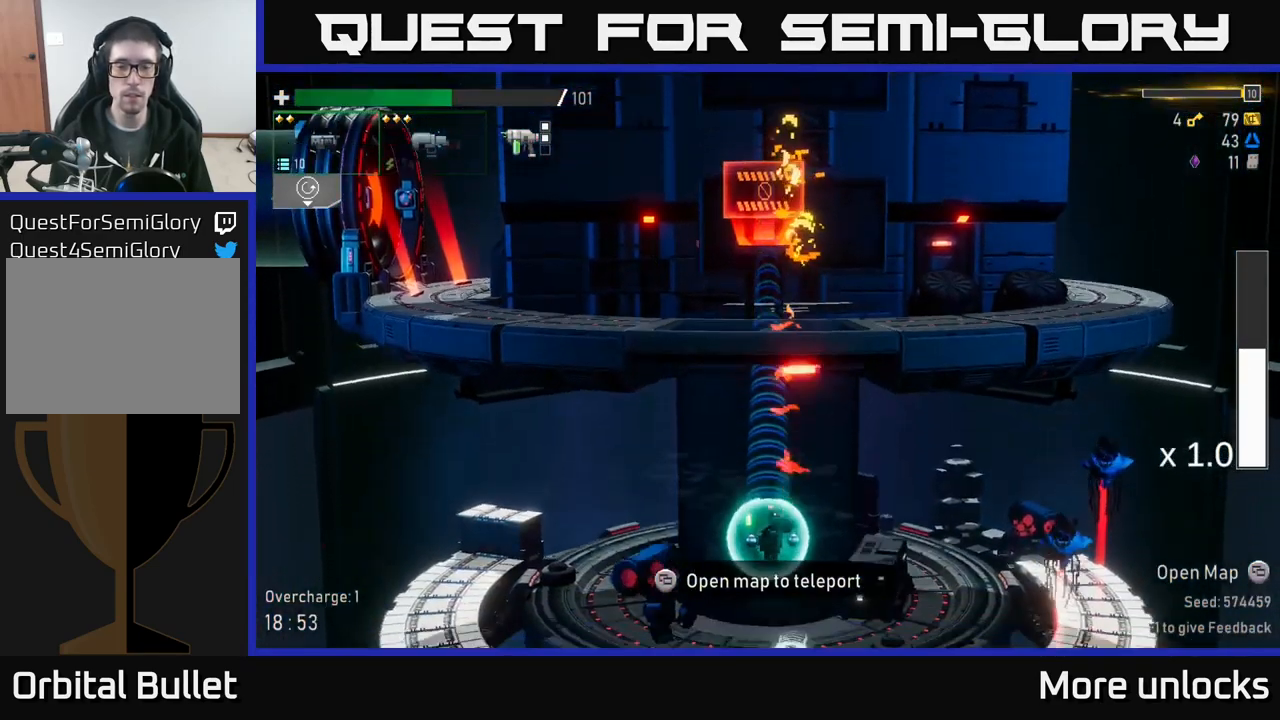
{"buttons": ["A"], "left_stick": "center", "right_stick": "center", "events": [[333, "A", "down"]]}
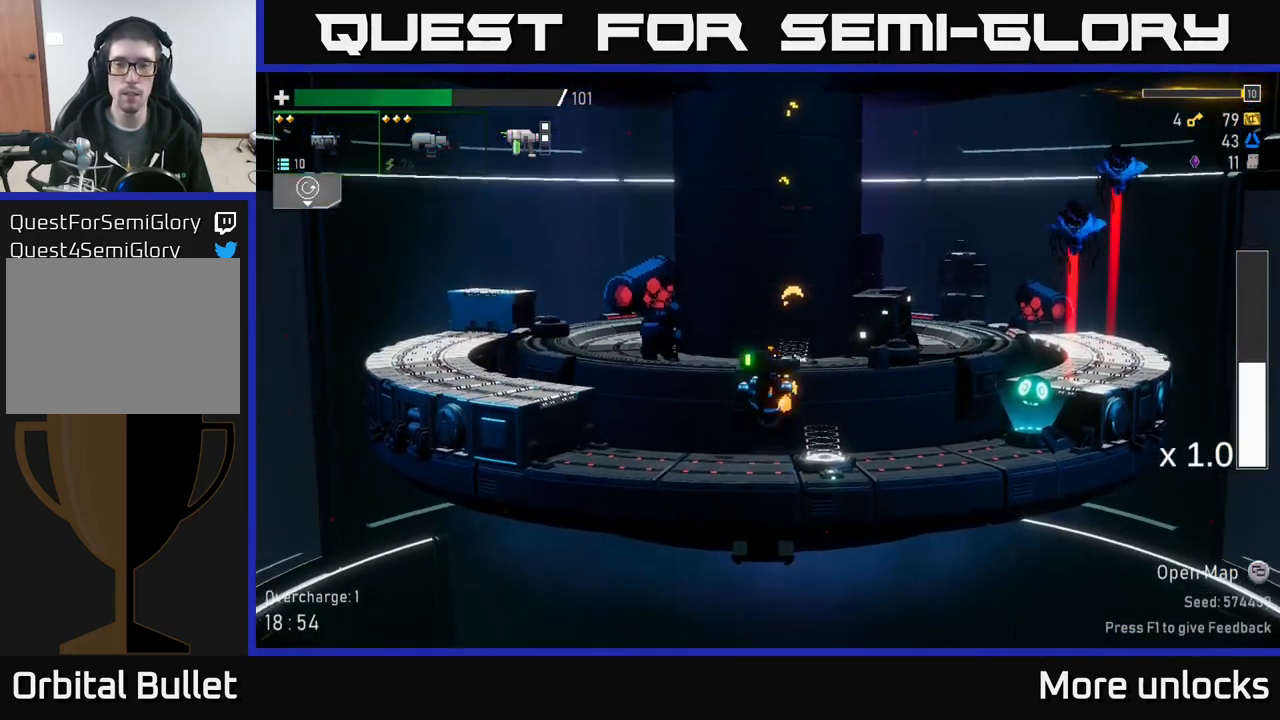
{"buttons": ["R2"], "left_stick": "right", "right_stick": "center", "events": [[33, "A", "up"], [117, "A", "down"], [433, "A", "up"], [433, "R2", "down"], [483, "left_stick", "right"]]}
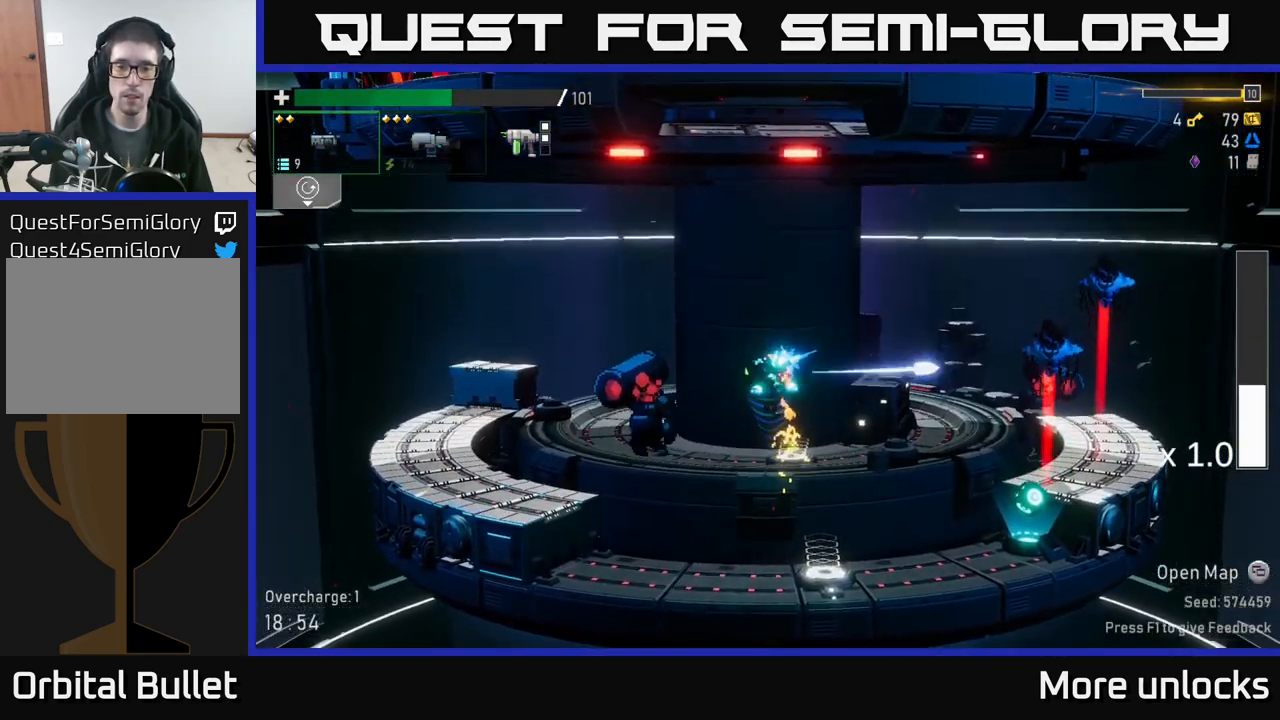
{"buttons": [], "left_stick": "center", "right_stick": "center", "events": [[33, "R2", "up"], [117, "R2", "down"], [267, "A", "down"], [267, "R2", "up"], [300, "left_stick", "center"], [350, "R2", "down"], [434, "A", "up"], [467, "R2", "up"]]}
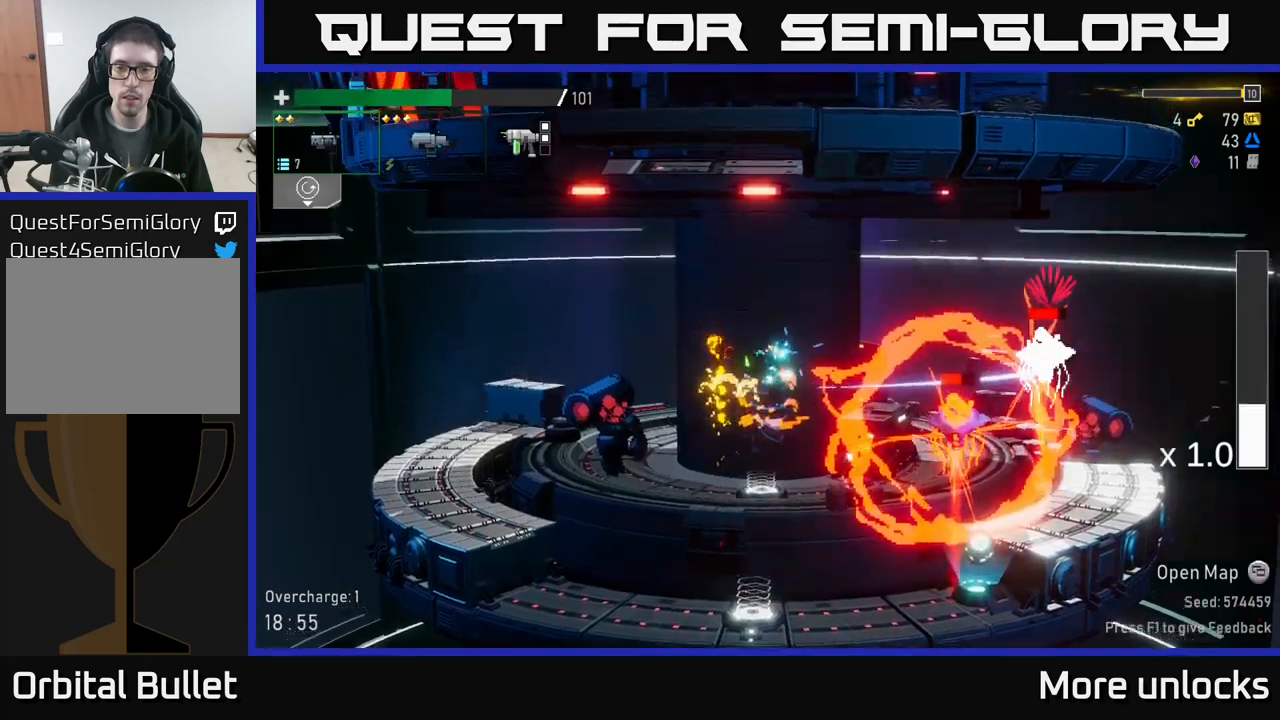
{"buttons": ["R2"], "left_stick": "center", "right_stick": "center", "events": [[100, "L2", "down"], [184, "L2", "up"], [384, "R2", "down"]]}